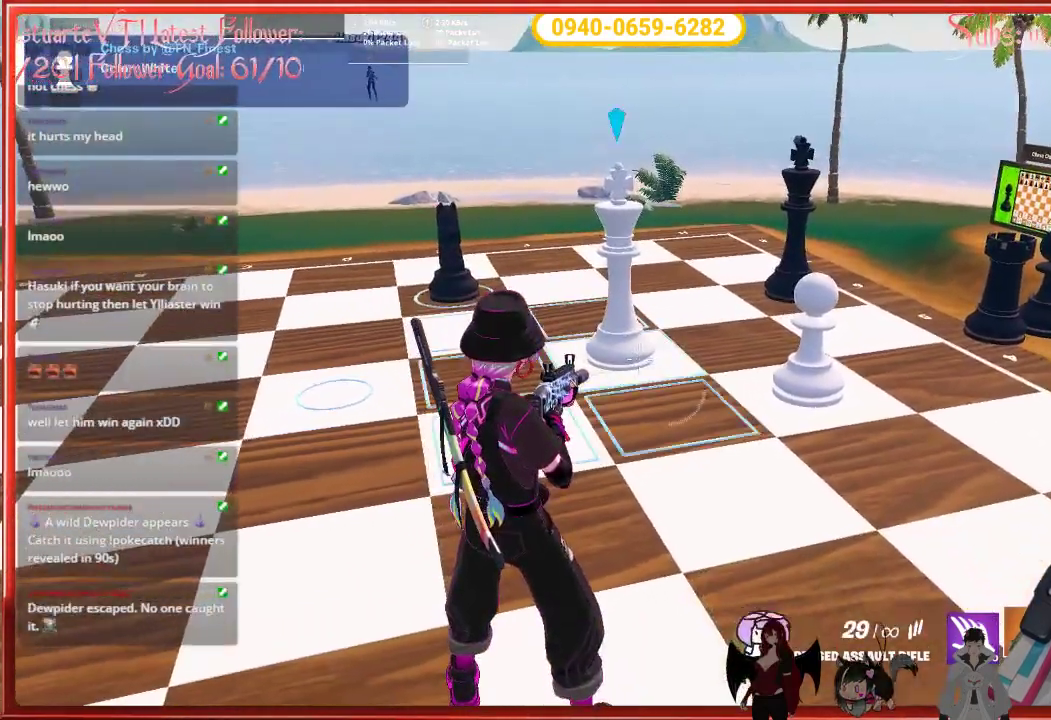
Gameplay with a controller (Xbox layout); each line is a JSON object with the inputs held at the frame after it. "events" lists button and stick changes between this image and that frame as [ms after this image, input, new state], when the widget could be followed in between.
{"buttons": ["R2"], "left_stick": "center", "right_stick": "center", "events": [[433, "R2", "down"]]}
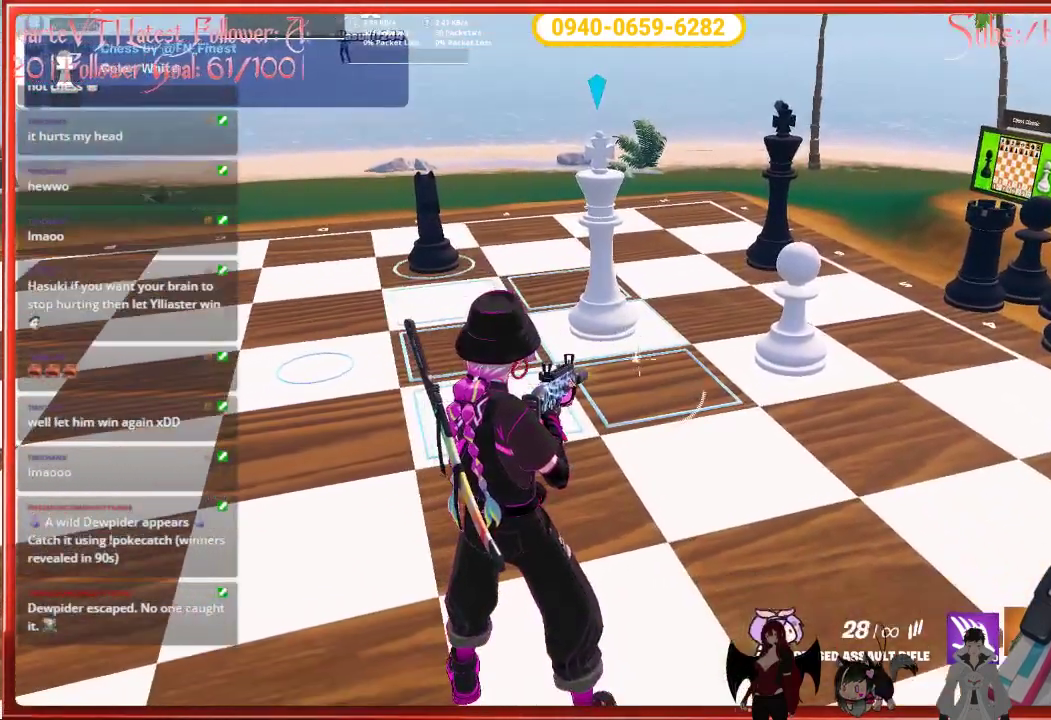
{"buttons": [], "left_stick": "center", "right_stick": "center", "events": [[117, "R2", "up"], [417, "X", "down"], [500, "X", "up"]]}
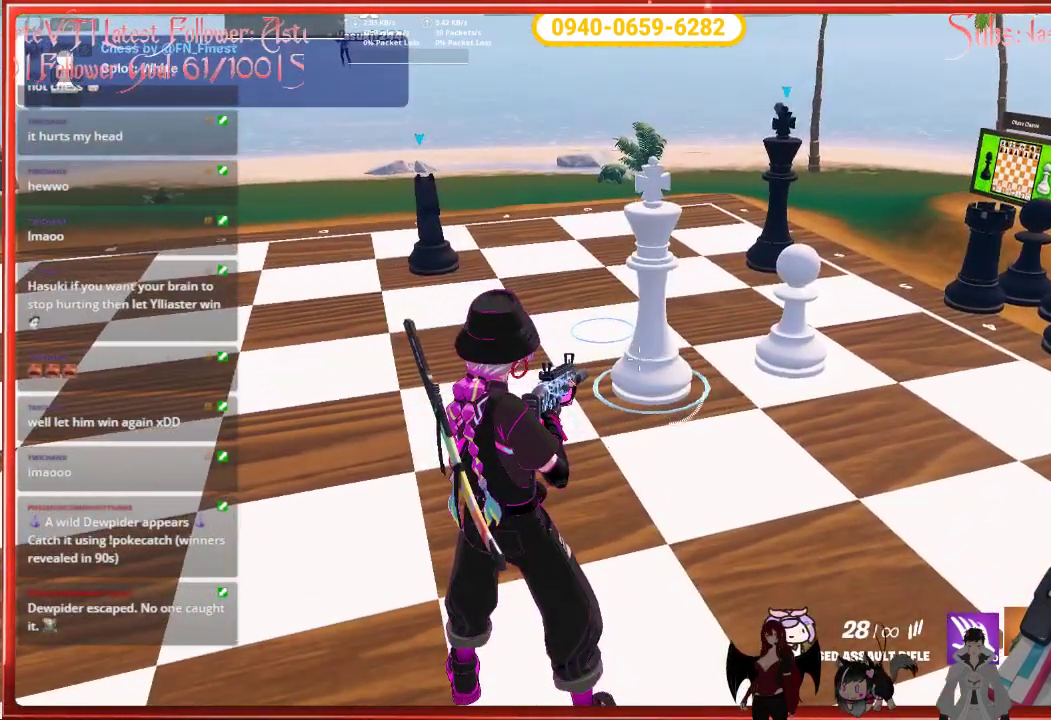
{"buttons": [], "left_stick": "center", "right_stick": "center", "events": []}
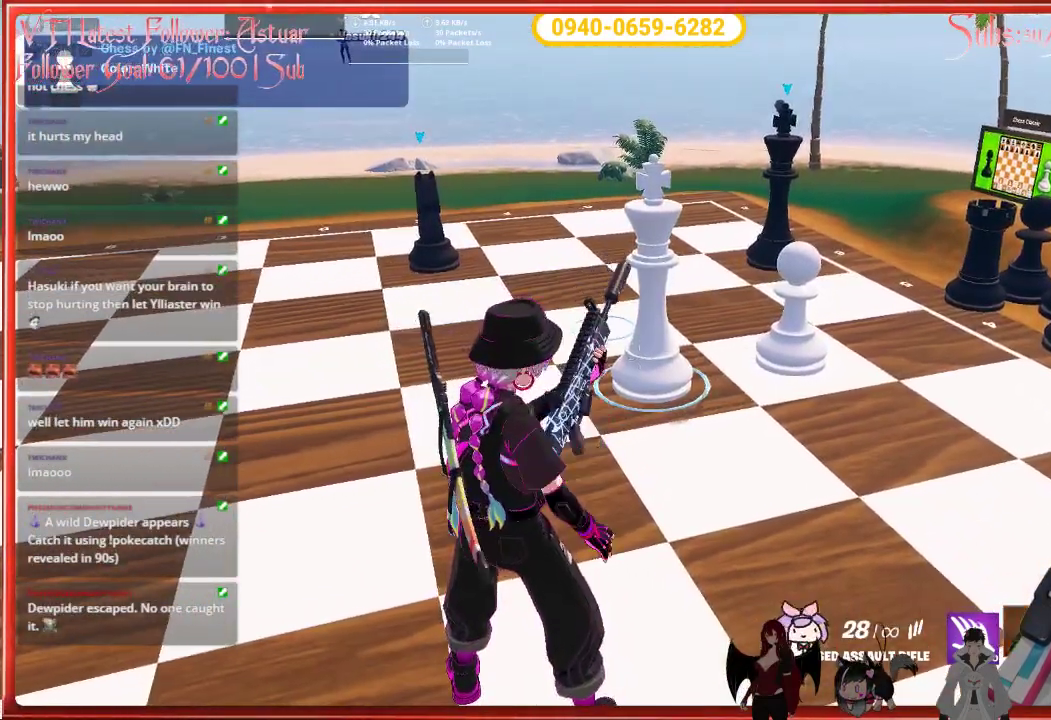
{"buttons": [], "left_stick": "center", "right_stick": "center", "events": []}
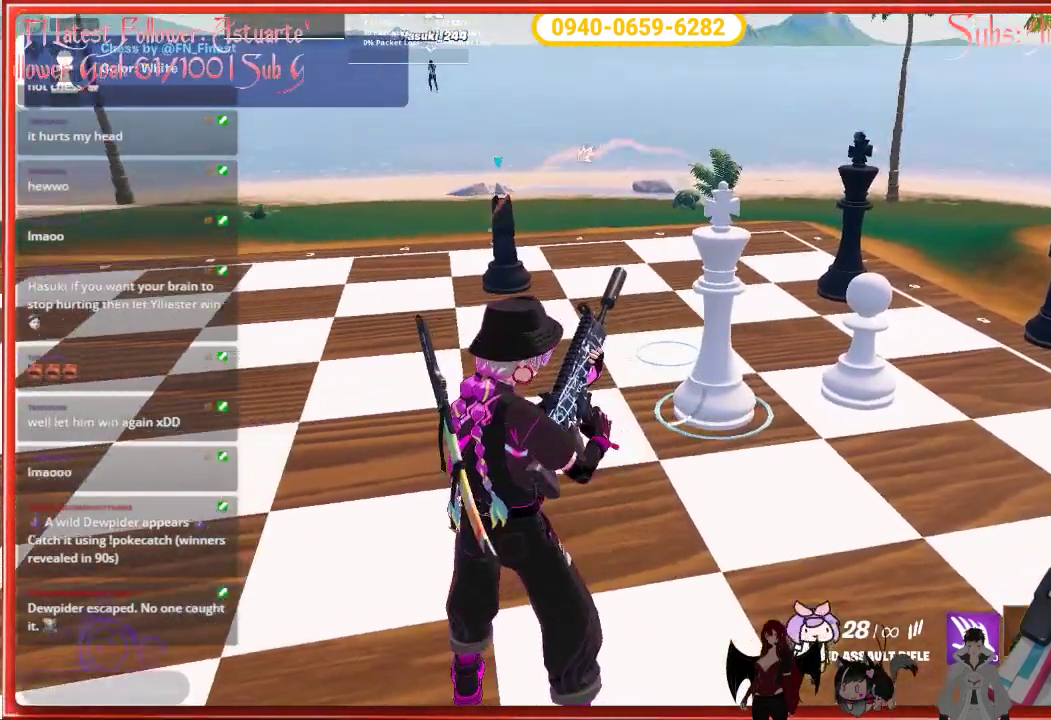
{"buttons": [], "left_stick": "center", "right_stick": "center", "events": []}
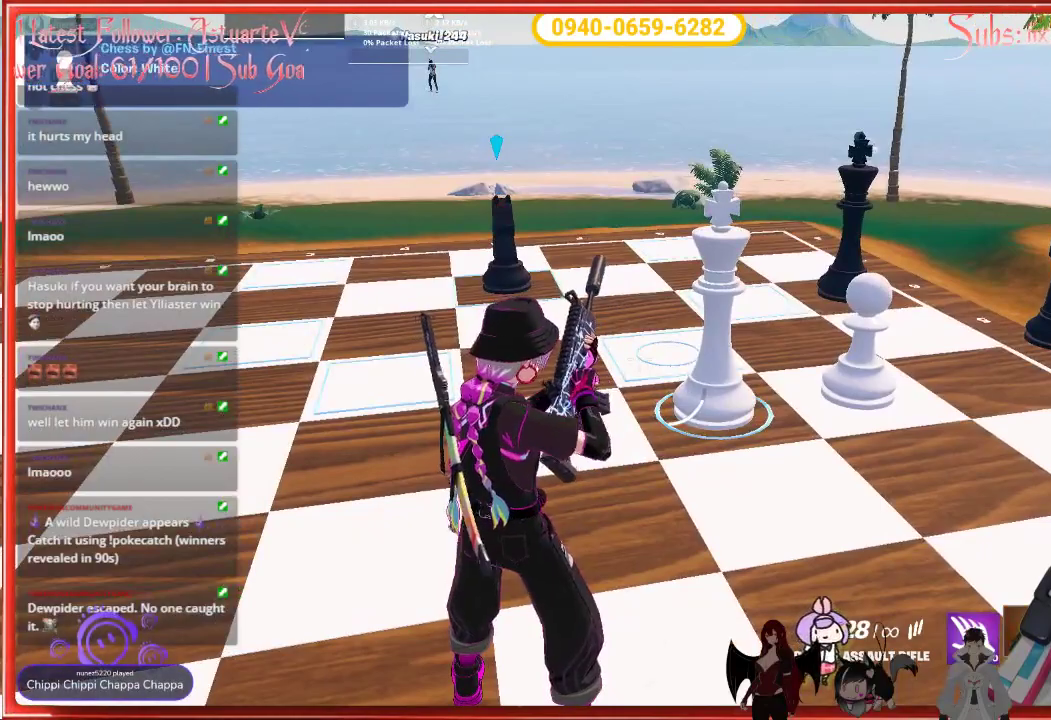
{"buttons": [], "left_stick": "center", "right_stick": "center", "events": []}
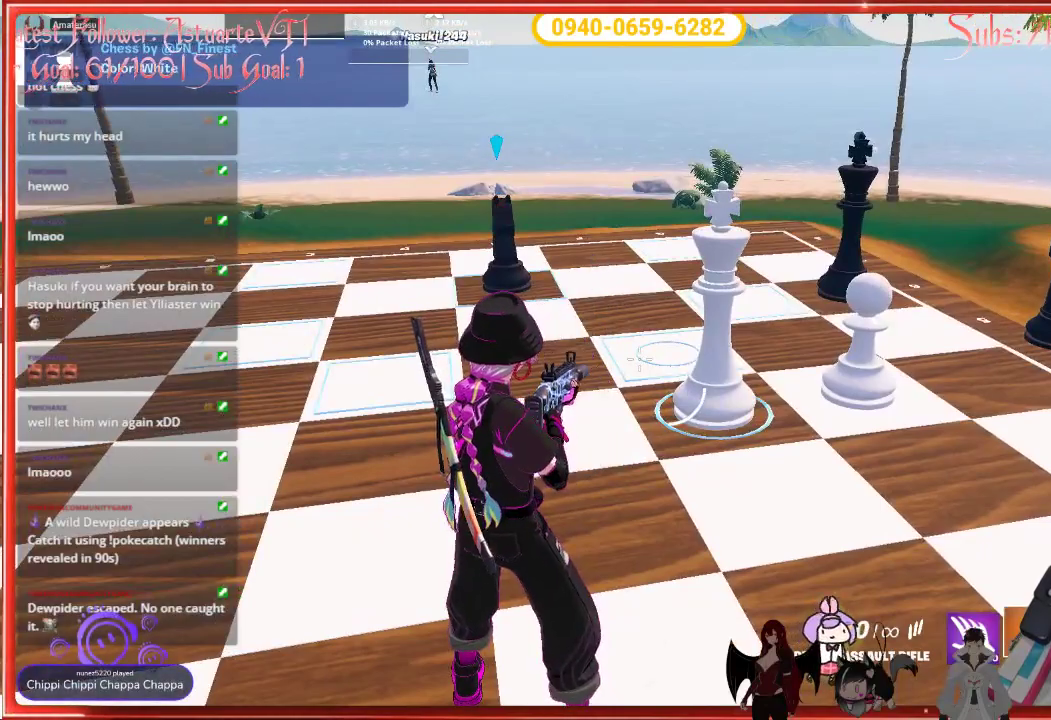
{"buttons": [], "left_stick": "center", "right_stick": "center", "events": []}
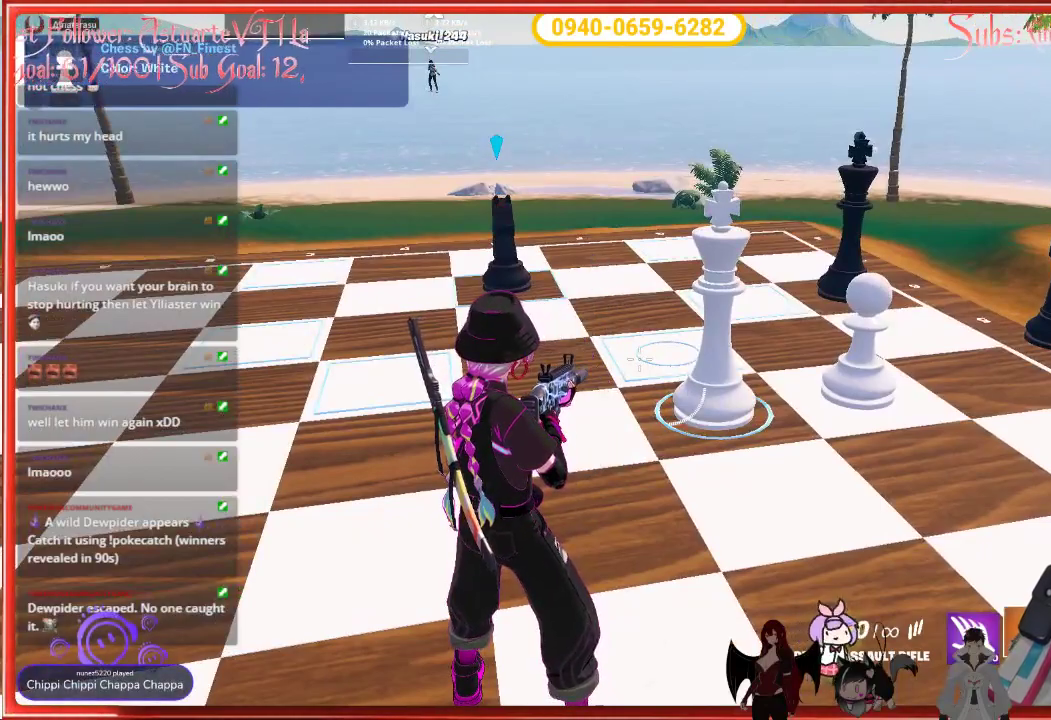
{"buttons": [], "left_stick": "center", "right_stick": "center", "events": []}
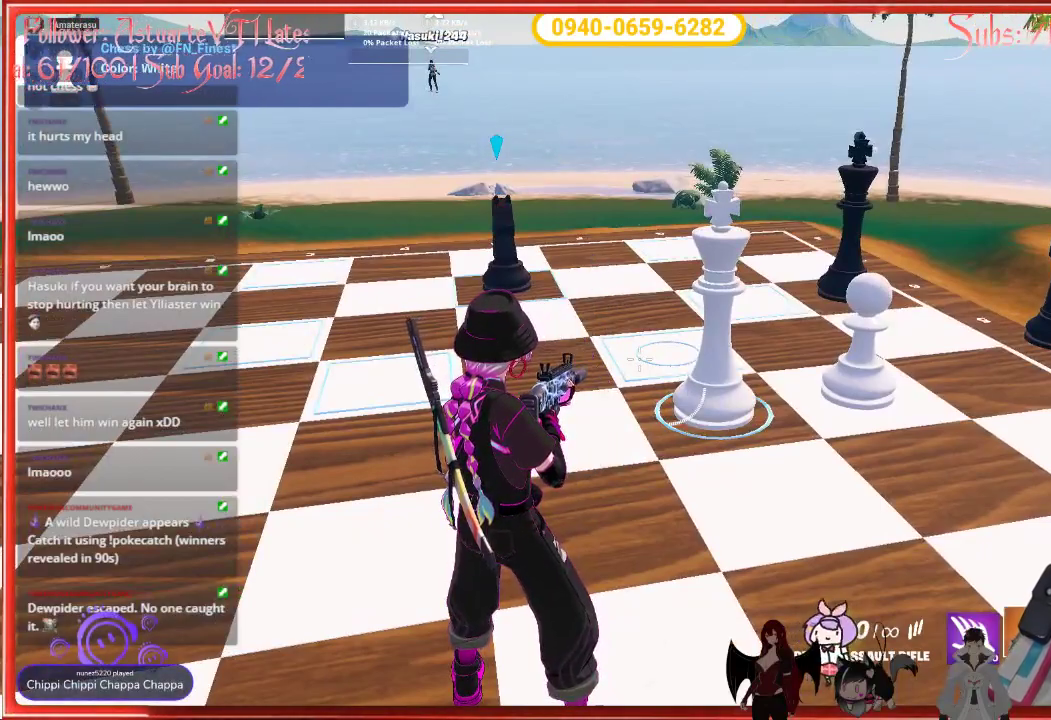
{"buttons": [], "left_stick": "center", "right_stick": "center", "events": []}
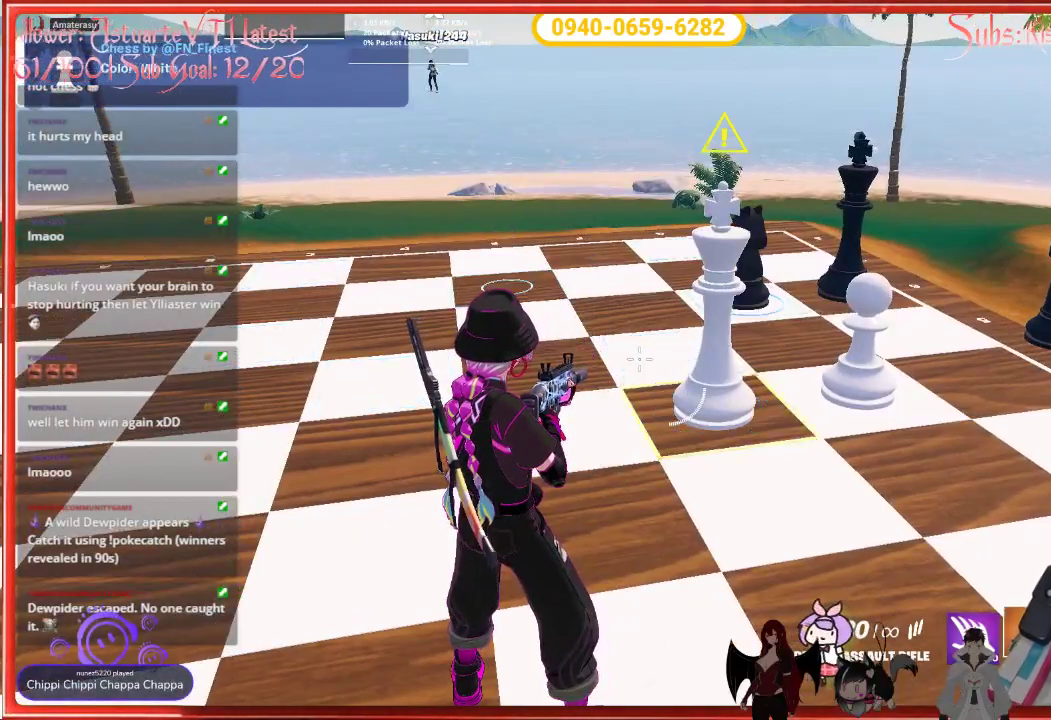
{"buttons": [], "left_stick": "center", "right_stick": "center", "events": []}
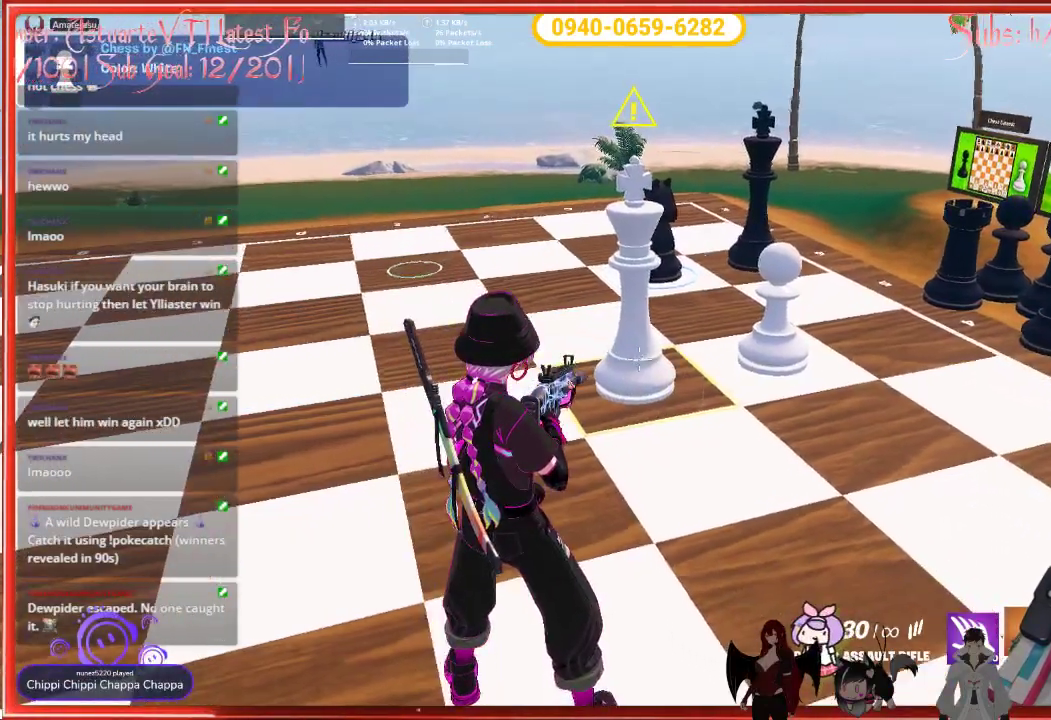
{"buttons": ["R2"], "left_stick": "center", "right_stick": "center", "events": [[433, "R2", "down"]]}
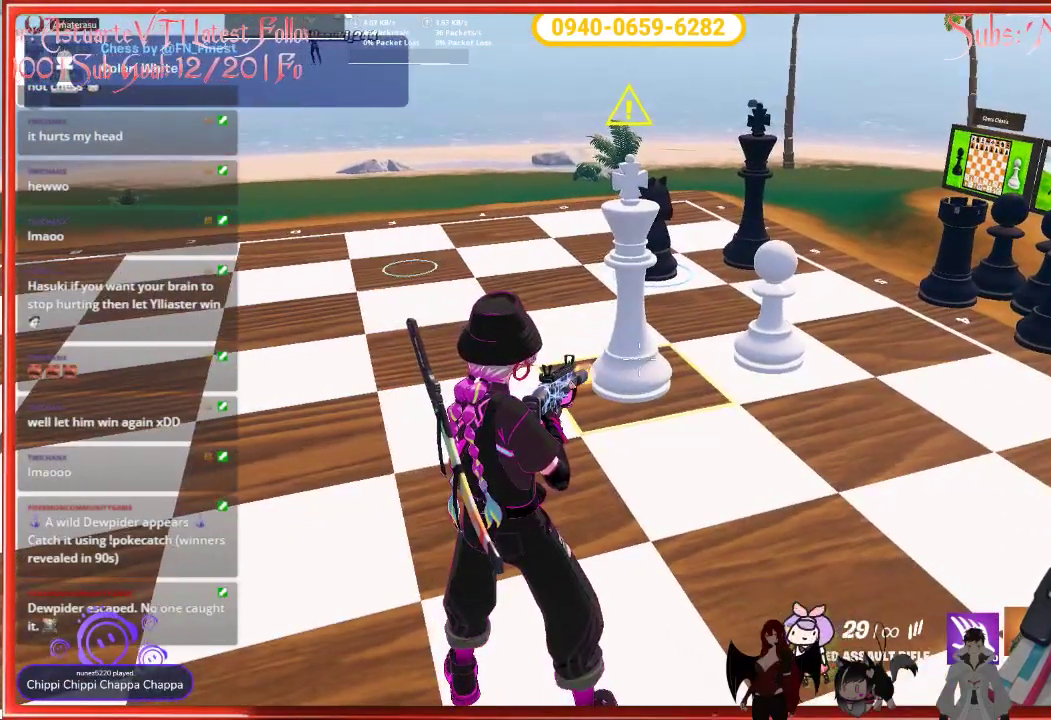
{"buttons": [], "left_stick": "center", "right_stick": "up-left", "events": [[83, "R2", "up"], [317, "right_stick", "up-left"]]}
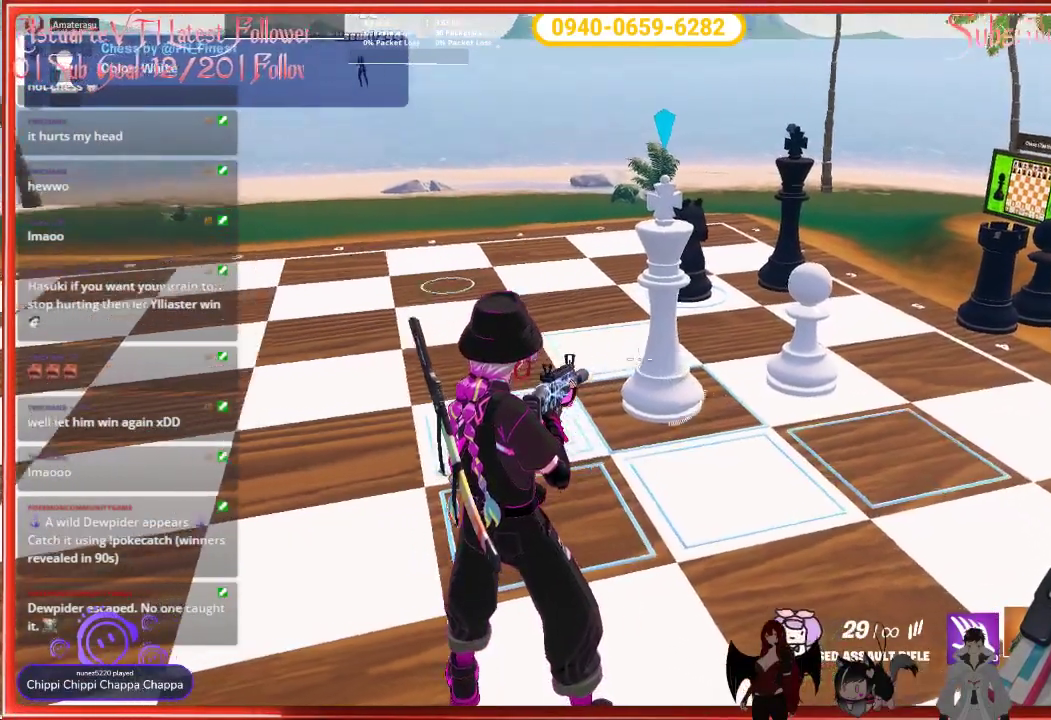
{"buttons": [], "left_stick": "center", "right_stick": "center", "events": [[67, "right_stick", "center"], [300, "R2", "down"], [433, "R2", "up"]]}
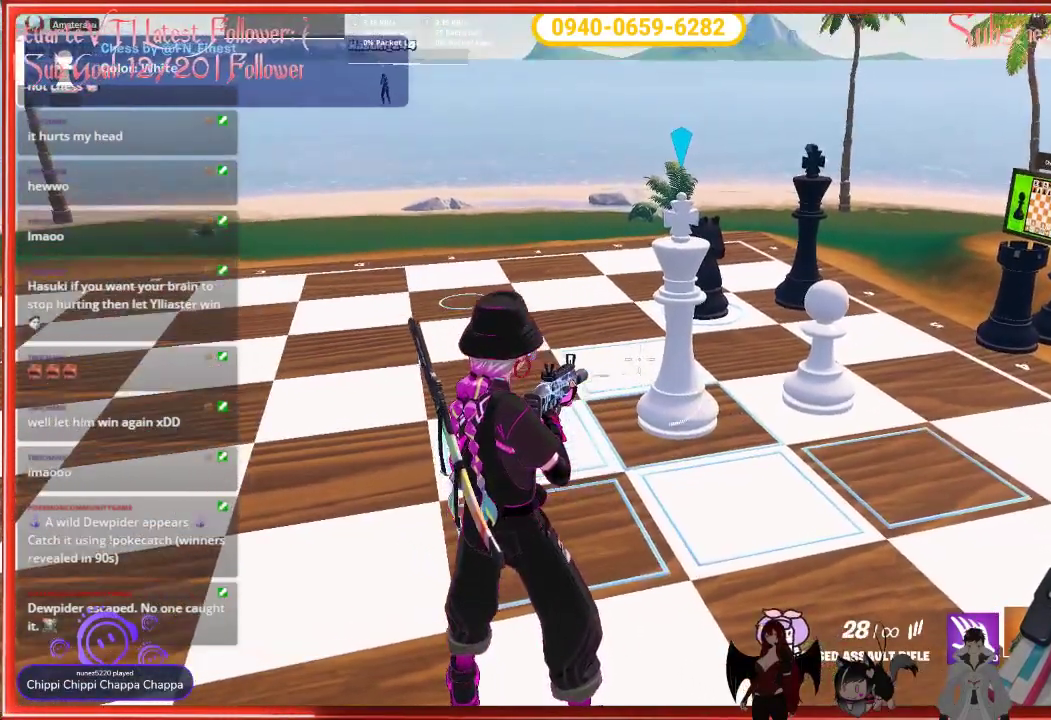
{"buttons": ["X"], "left_stick": "center", "right_stick": "center", "events": [[450, "X", "down"]]}
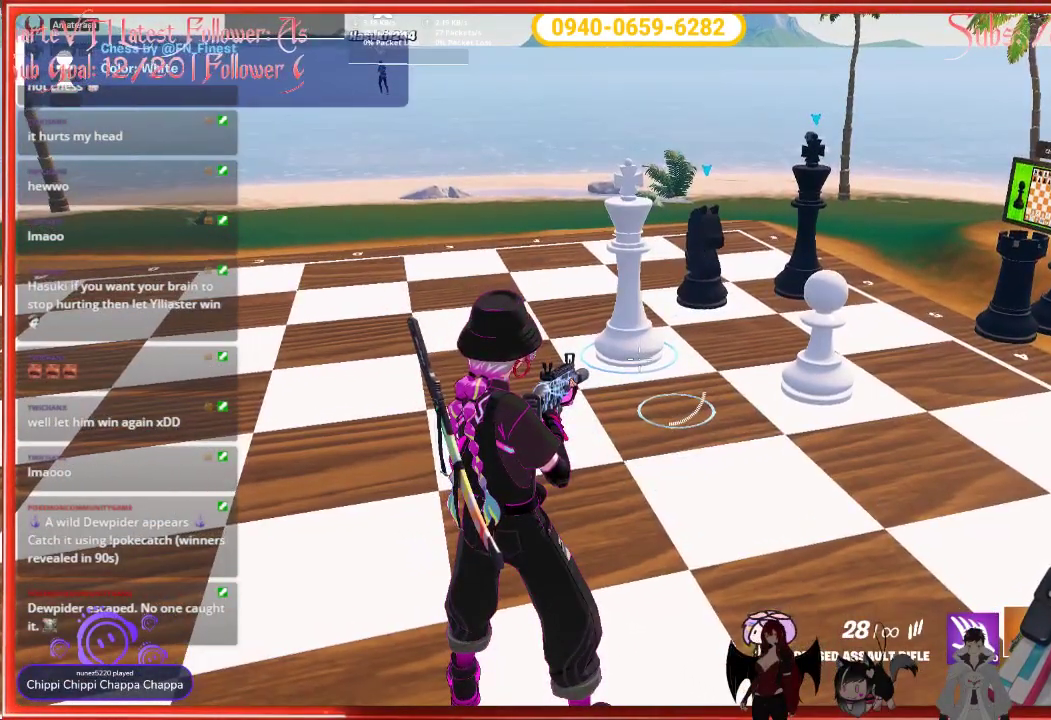
{"buttons": [], "left_stick": "center", "right_stick": "center", "events": [[50, "X", "up"]]}
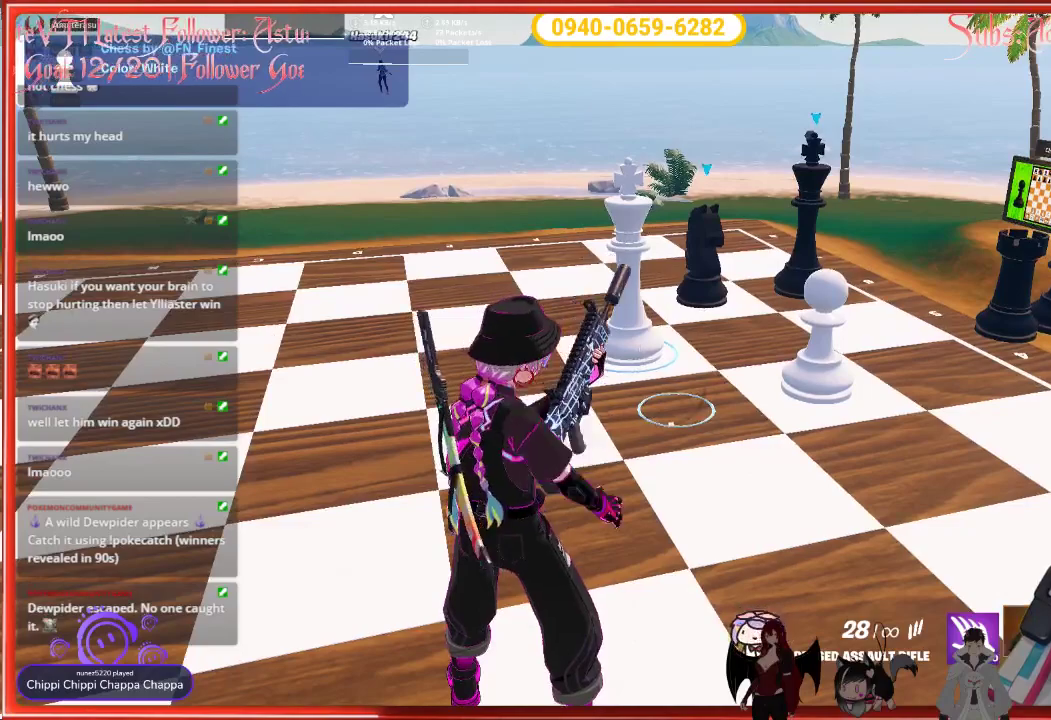
{"buttons": [], "left_stick": "center", "right_stick": "center", "events": []}
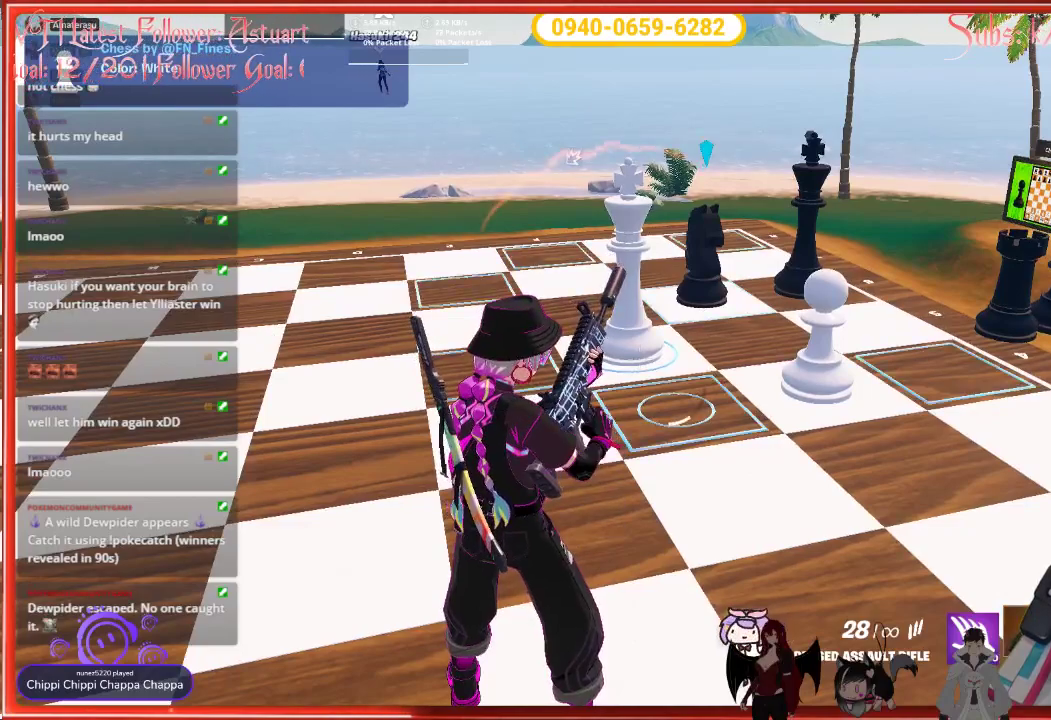
{"buttons": [], "left_stick": "center", "right_stick": "center", "events": []}
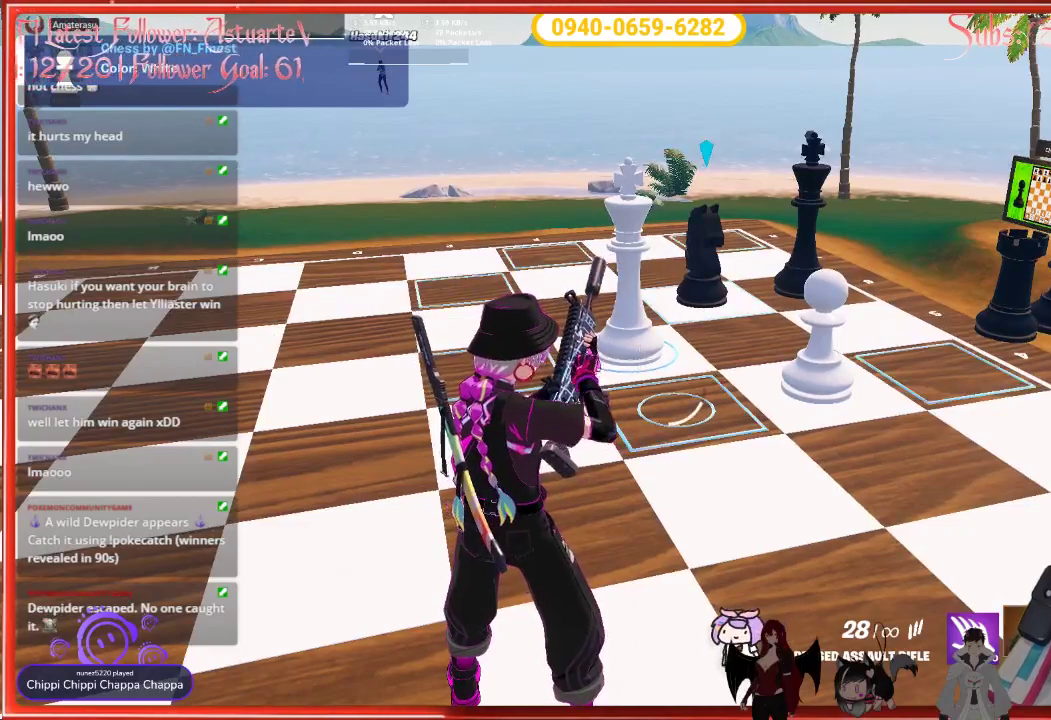
{"buttons": [], "left_stick": "center", "right_stick": "center", "events": []}
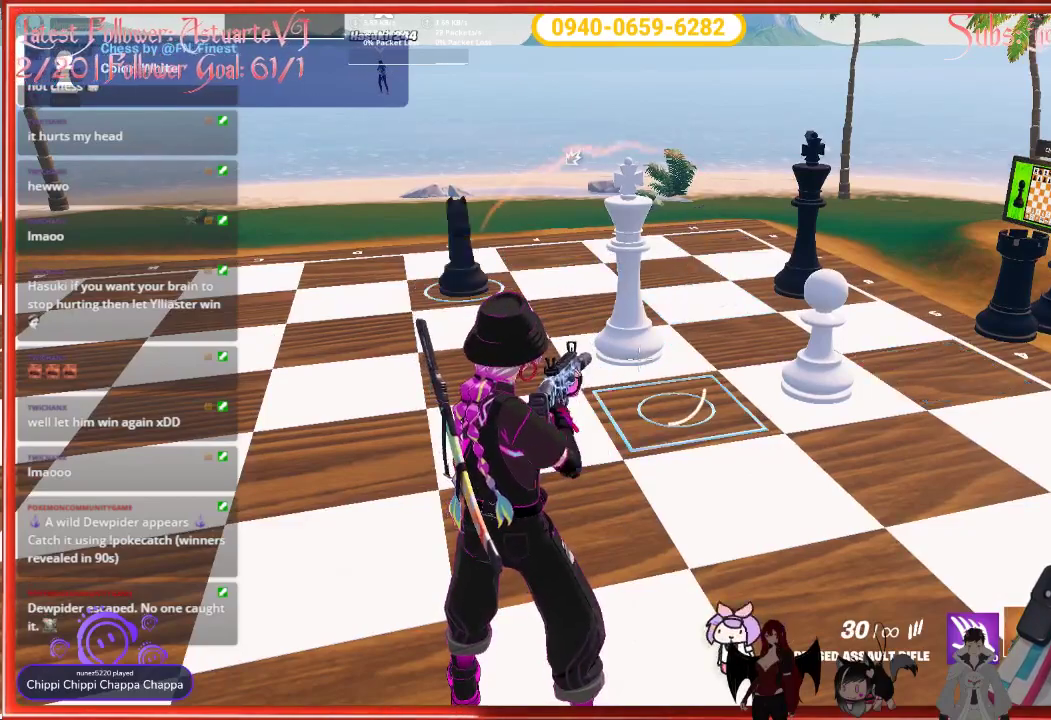
{"buttons": [], "left_stick": "center", "right_stick": "center", "events": []}
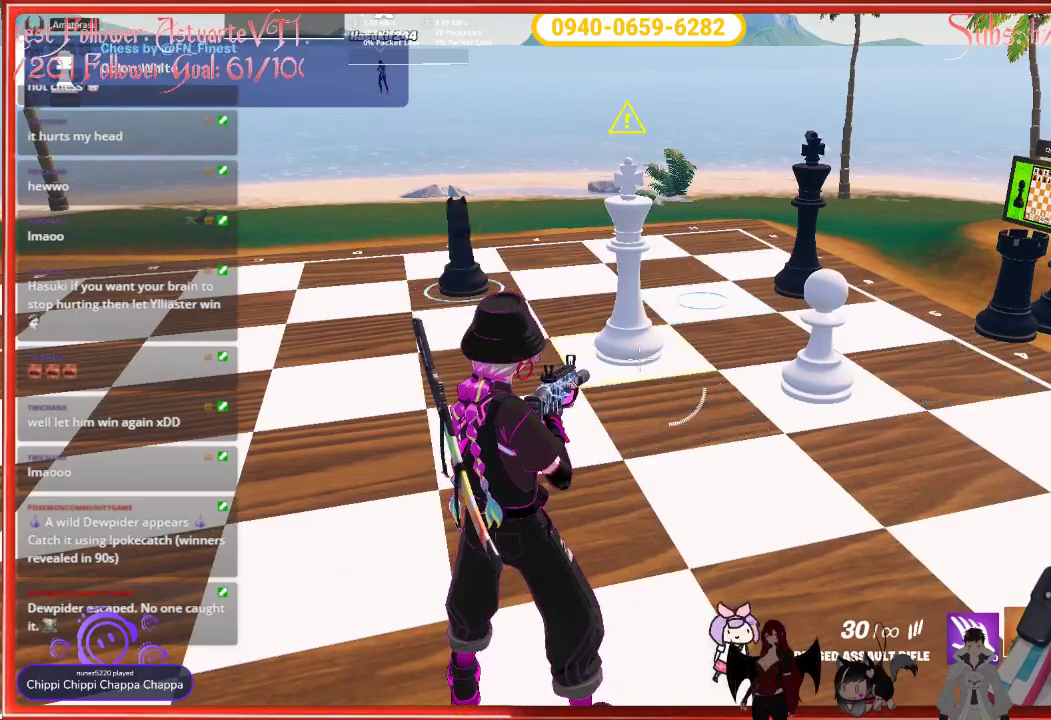
{"buttons": [], "left_stick": "center", "right_stick": "center", "events": []}
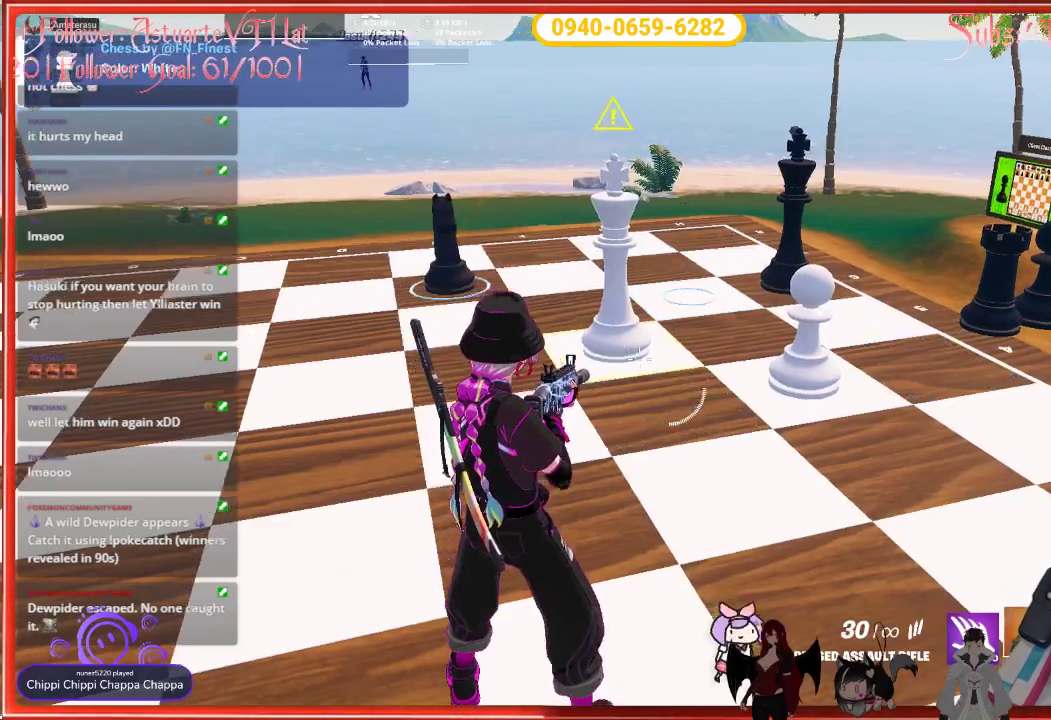
{"buttons": [], "left_stick": "center", "right_stick": "center", "events": [[300, "right_stick", "left"], [483, "right_stick", "center"]]}
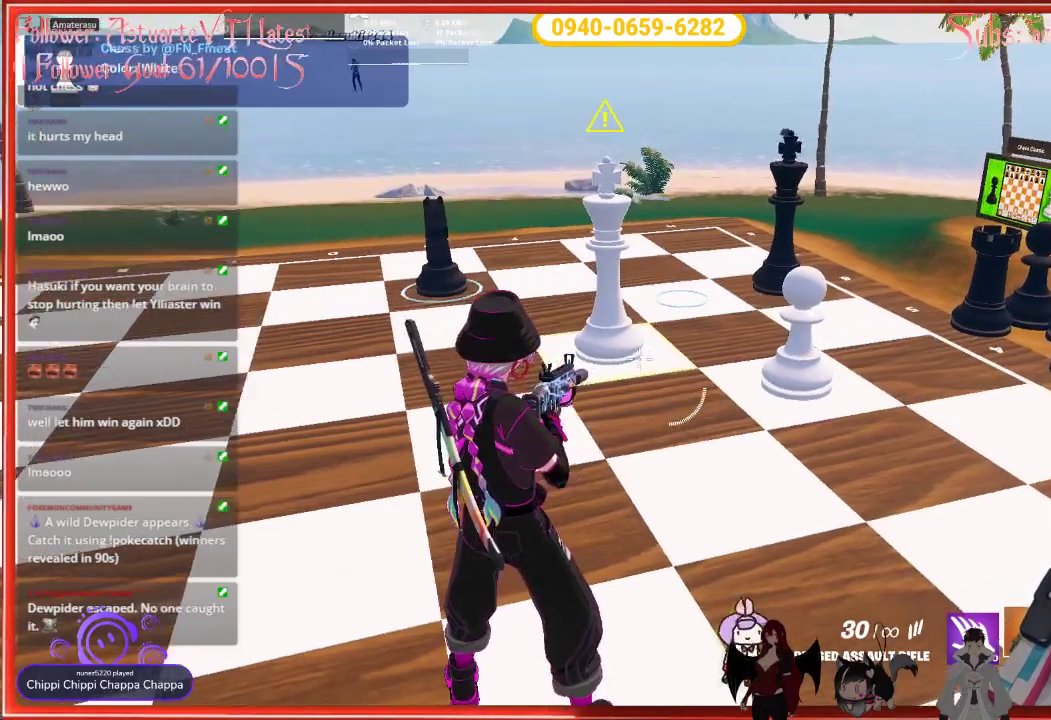
{"buttons": [], "left_stick": "center", "right_stick": "center", "events": [[17, "R2", "down"], [167, "R2", "up"]]}
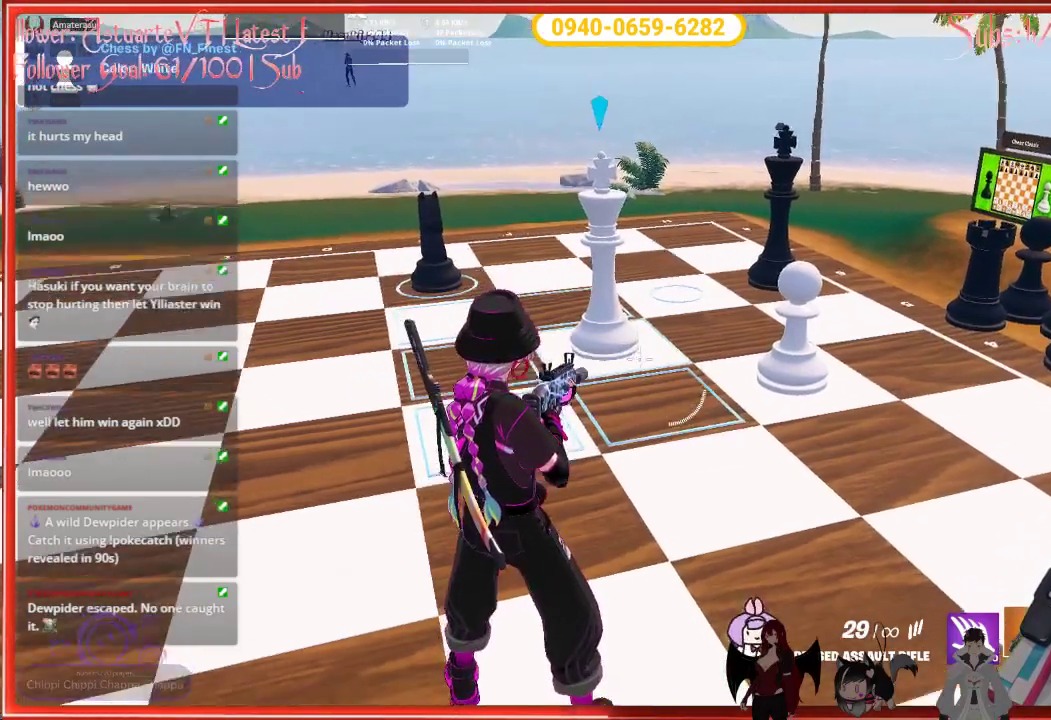
{"buttons": [], "left_stick": "center", "right_stick": "center", "events": [[83, "R2", "down"], [233, "R2", "up"]]}
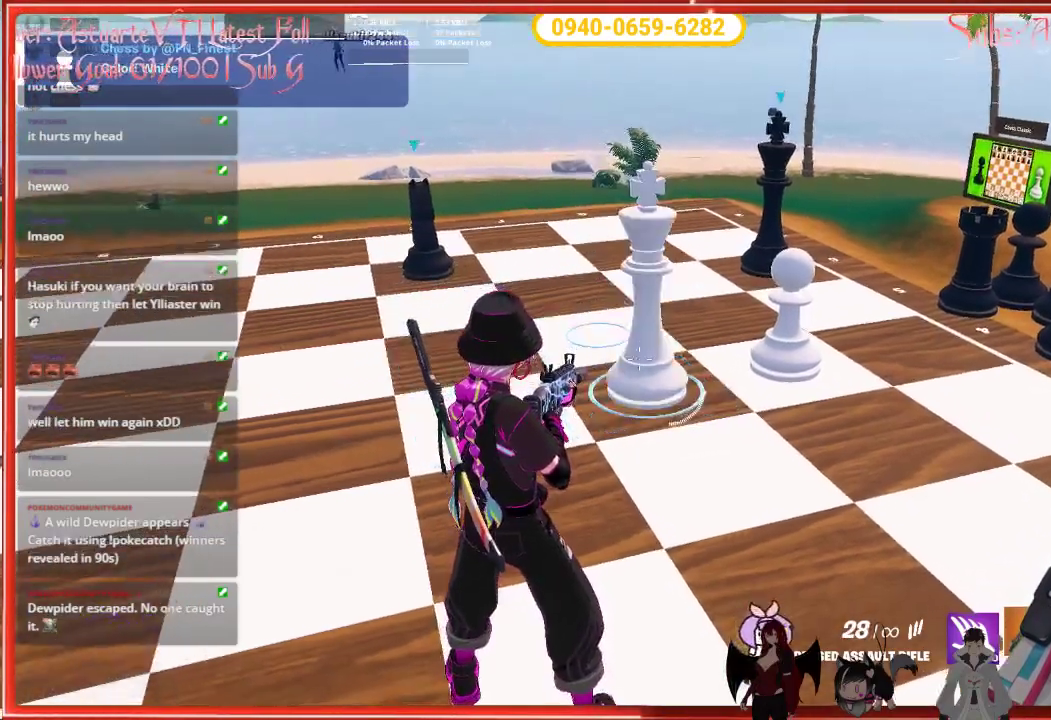
{"buttons": [], "left_stick": "center", "right_stick": "center", "events": [[133, "X", "down"], [217, "X", "up"]]}
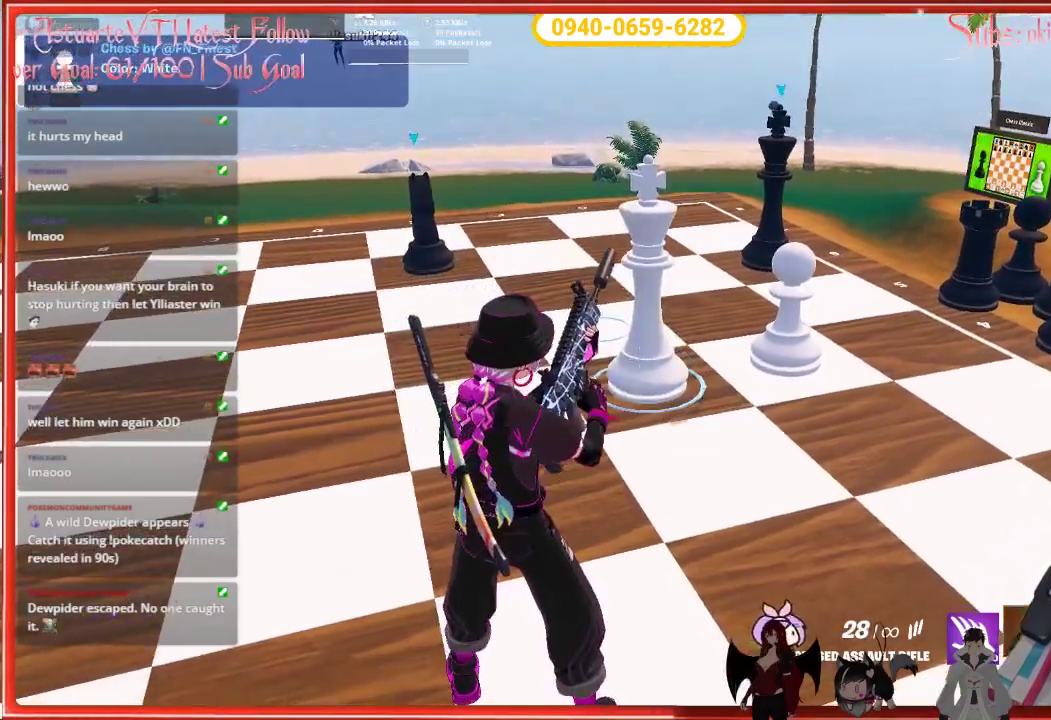
{"buttons": [], "left_stick": "center", "right_stick": "center", "events": []}
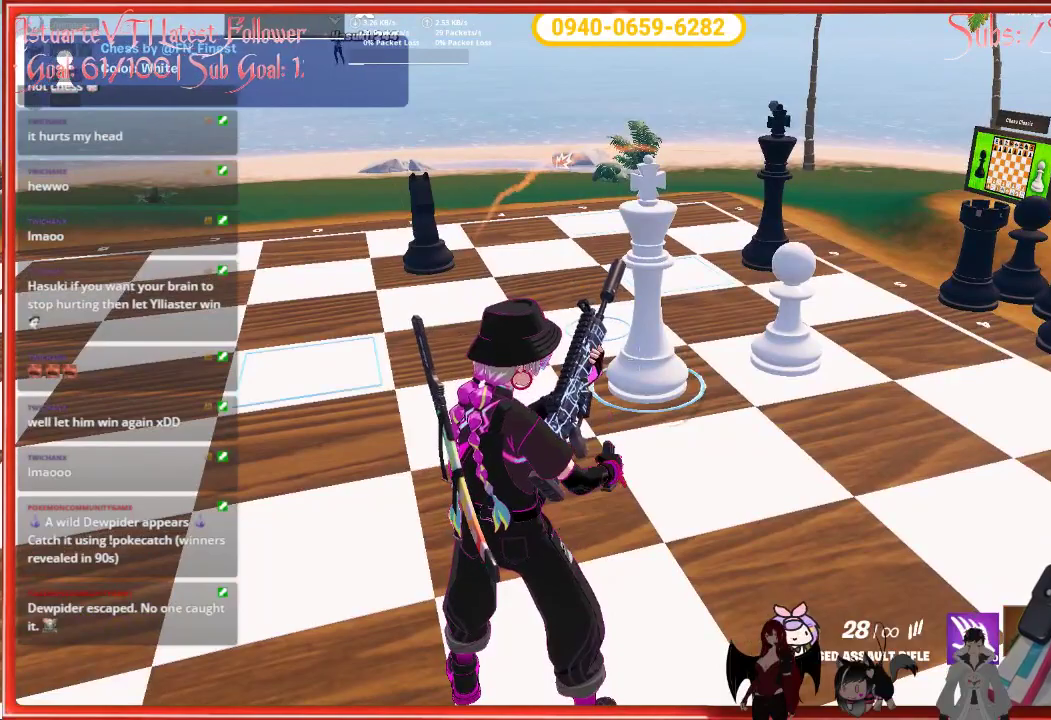
{"buttons": [], "left_stick": "center", "right_stick": "center", "events": []}
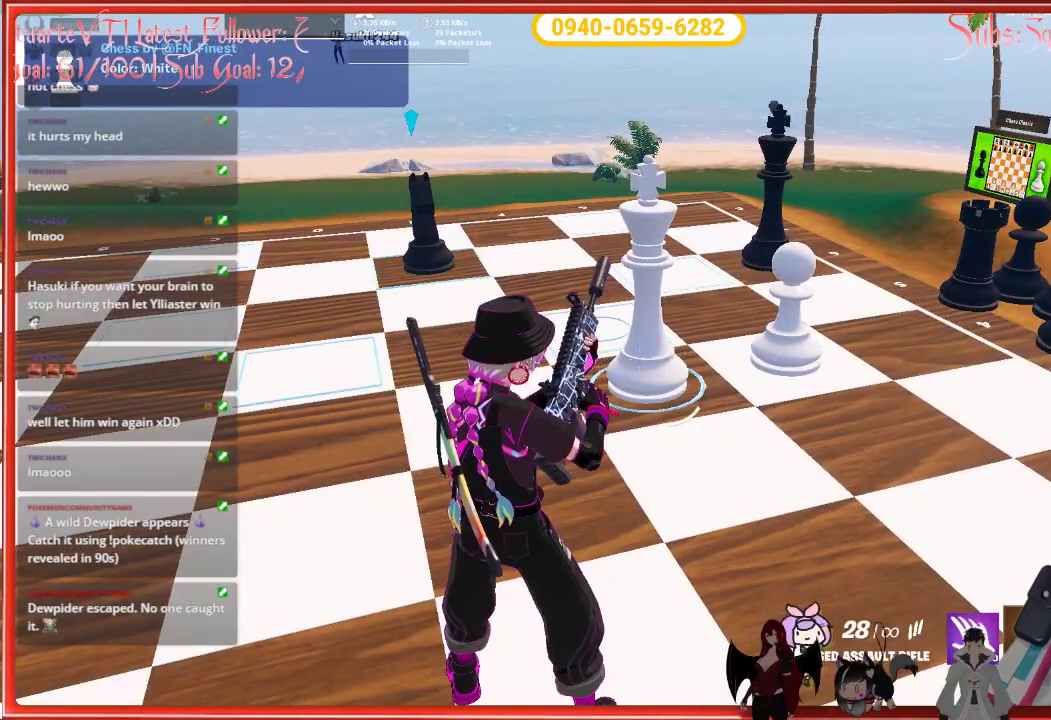
{"buttons": [], "left_stick": "center", "right_stick": "center", "events": []}
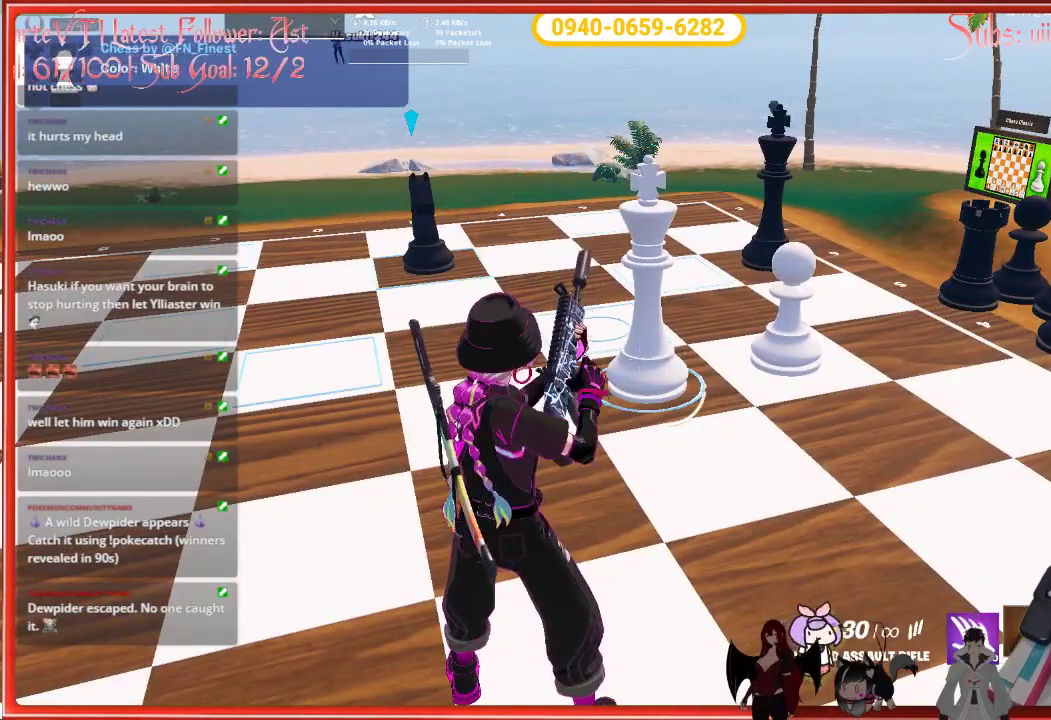
{"buttons": [], "left_stick": "center", "right_stick": "center", "events": []}
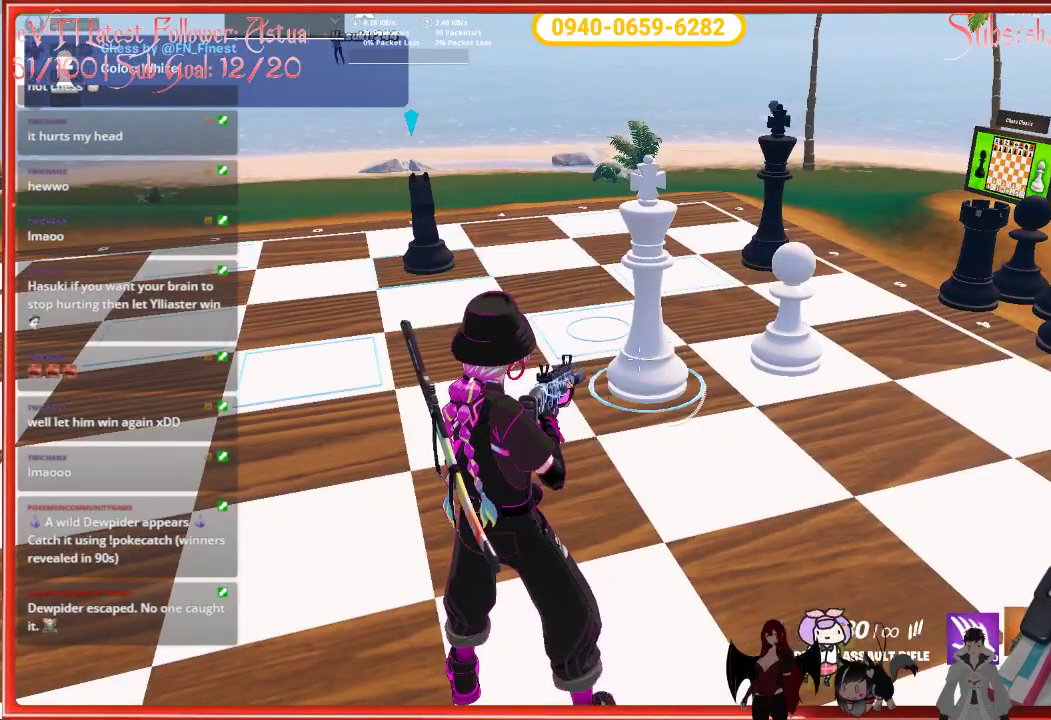
{"buttons": [], "left_stick": "center", "right_stick": "center", "events": []}